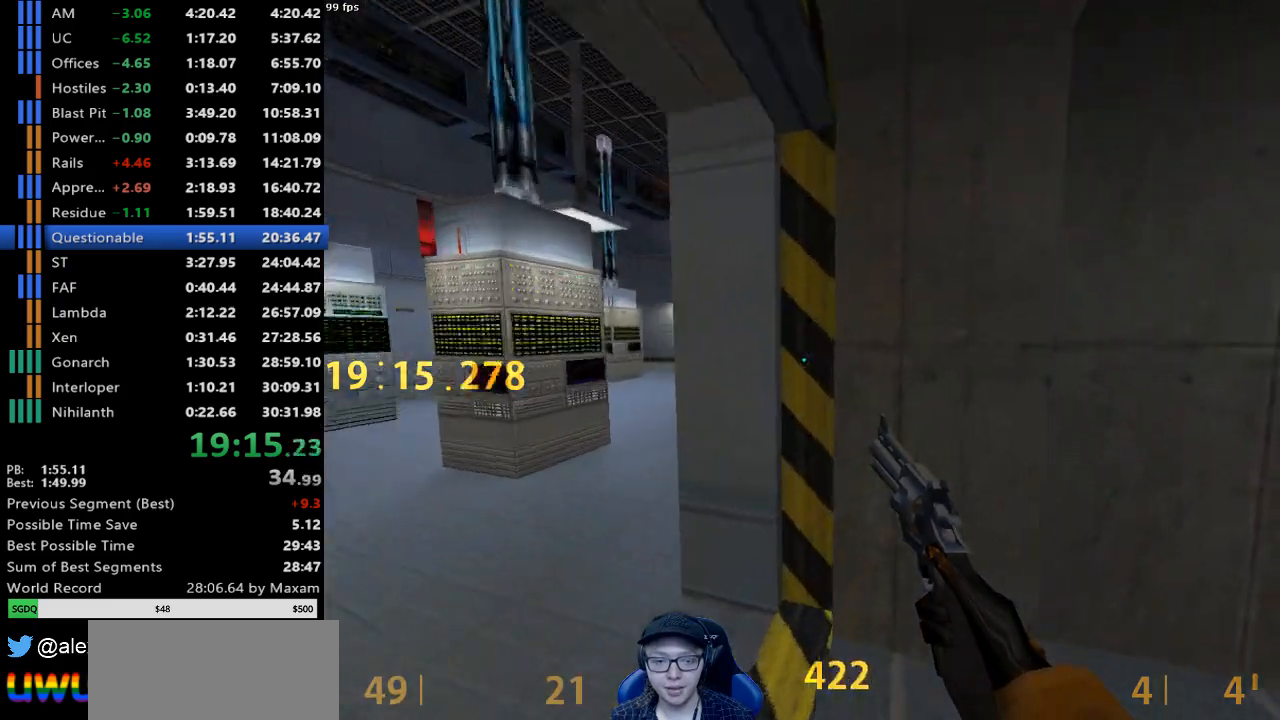
Gameplay with keyboard and mouse; each line is a JSON object with the keys and mouse buttons held at the frame after it. "events" lists presses ("down") and releases ("up") of "a", "d", "s", "w", "mouse_left", "mouse_right", "mouse_wheel_up" and "mouse_wheel_down" between this image and that frame as [ms after this image, input, new state], when the widget could be followed in between. "mouse_left", "mouse_right", "mouse_wheel_up", "mouse_wheel_down" = the "left", "right", "wheel_up", "wheel_down" buttons of the "mouse" list. No other keys are recorded. Mouse movement is not recorded.
{"keys": [], "mouse": [], "events": [[150, "s", "up"], [183, "a", "up"], [333, "d", "down"], [383, "d", "up"]]}
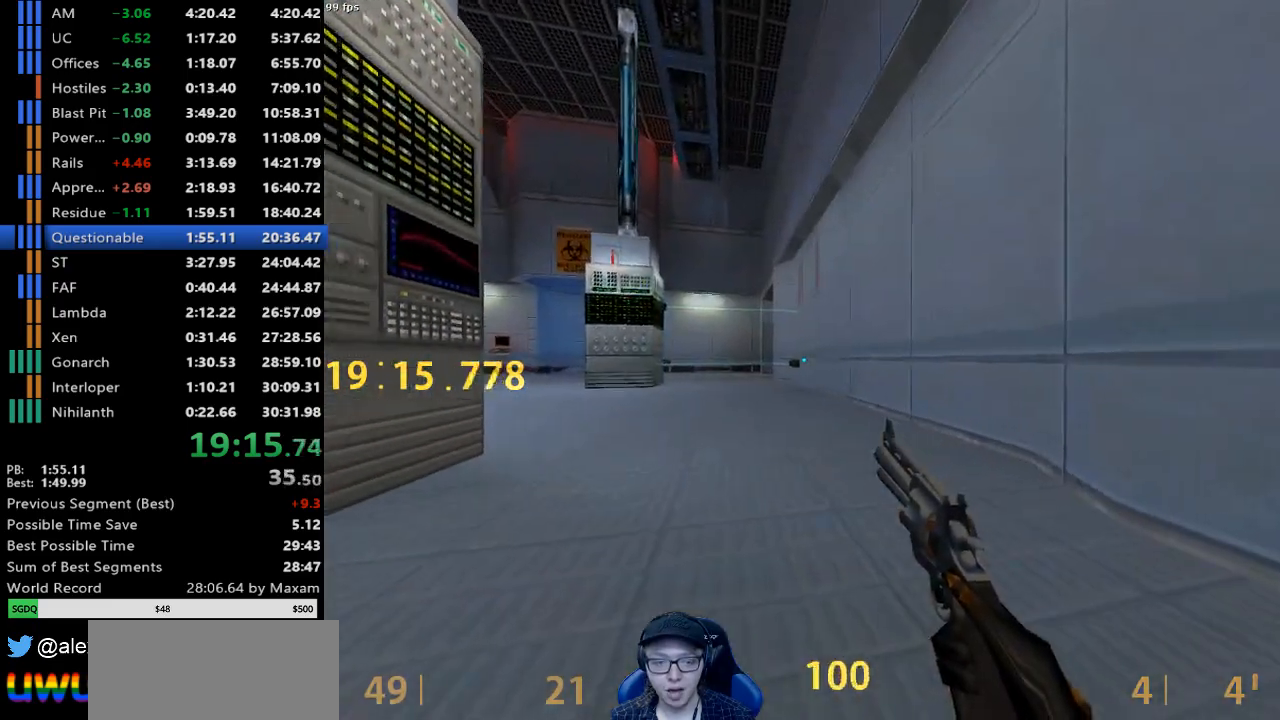
{"keys": [], "mouse": [], "events": [[17, "mouse_left", "down"], [167, "mouse_left", "up"]]}
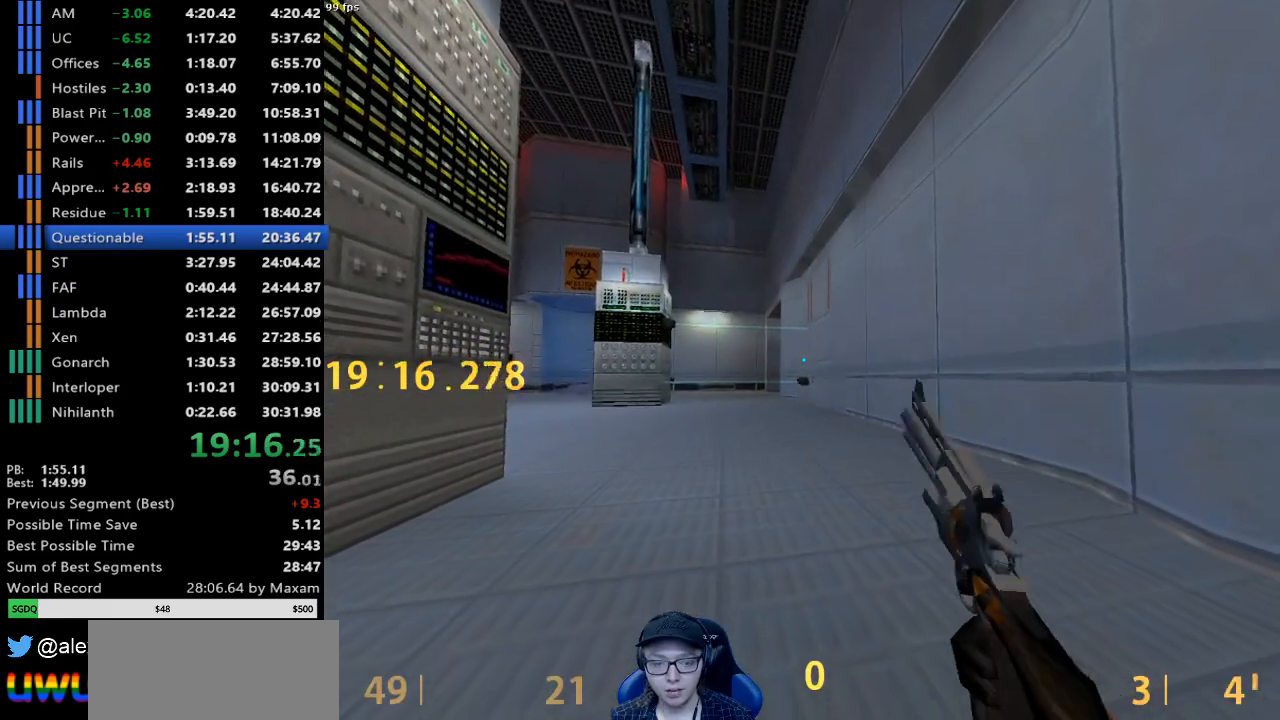
{"keys": [], "mouse": [], "events": [[317, "mouse_left", "down"], [450, "mouse_left", "up"]]}
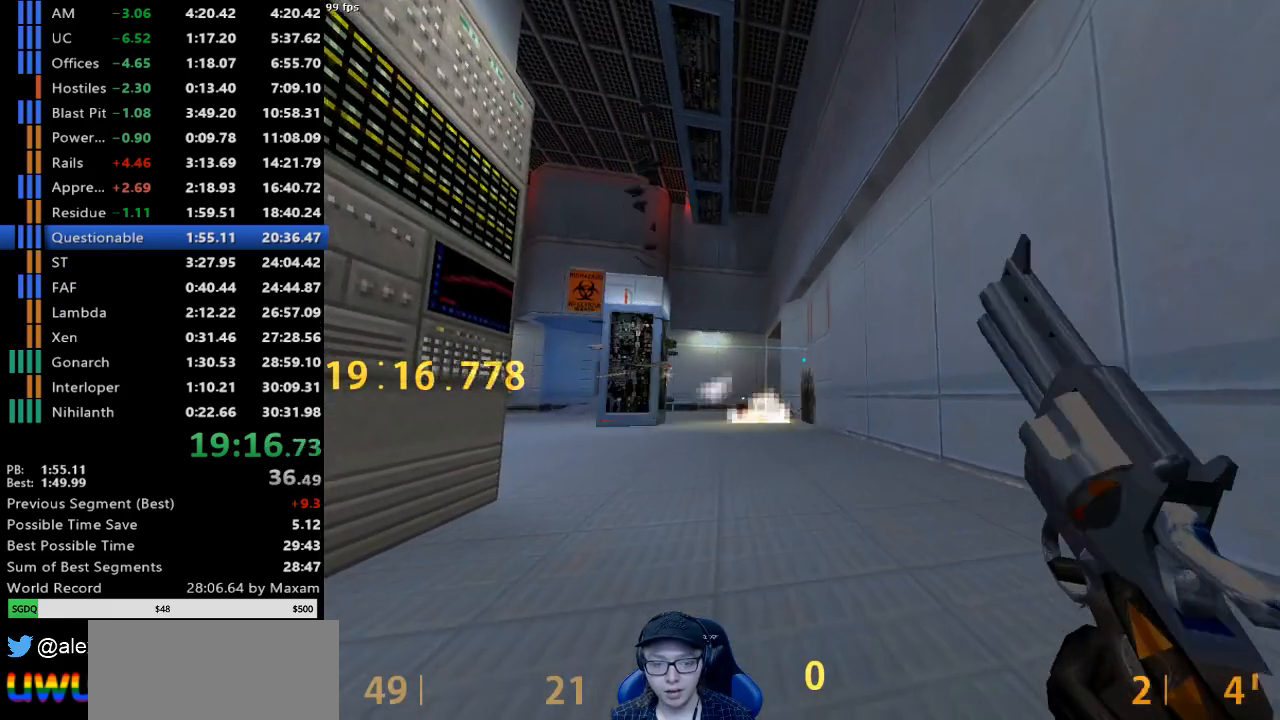
{"keys": ["a", "w"], "mouse": [], "events": [[150, "a", "down"], [200, "w", "down"]]}
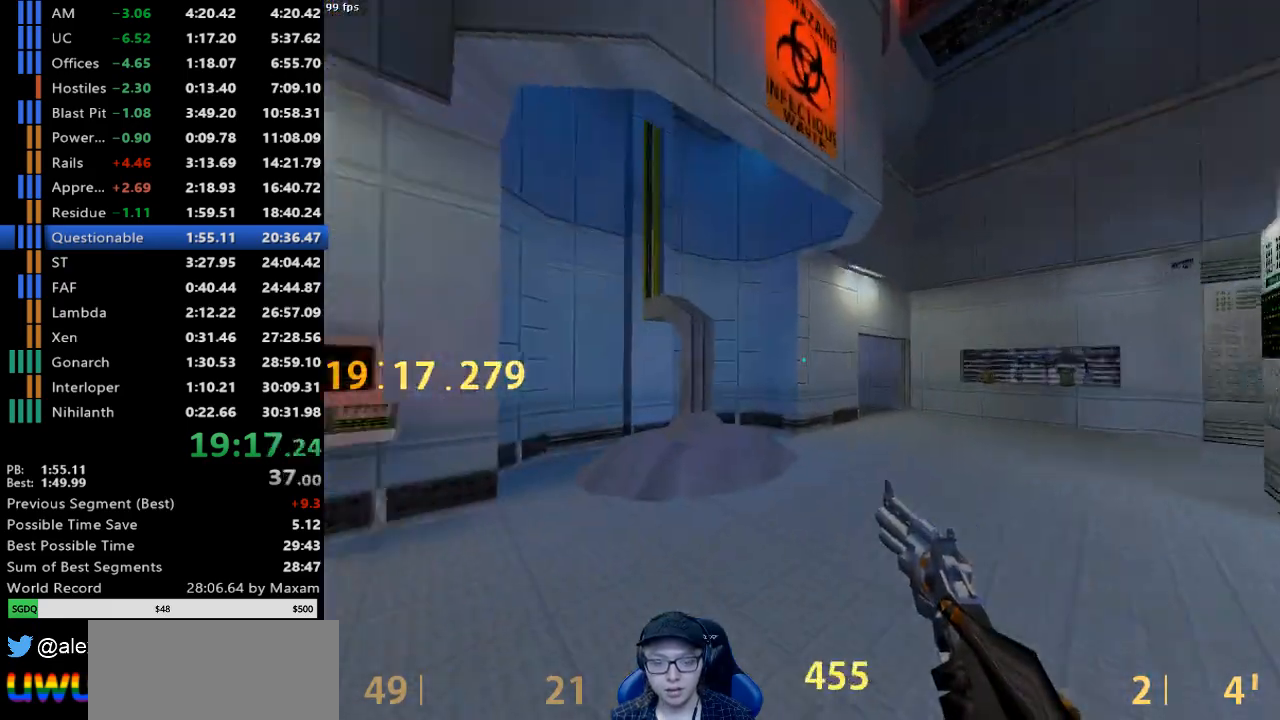
{"keys": [], "mouse": [], "events": [[67, "a", "up"], [67, "d", "down"], [67, "mouse_wheel_down", "down"], [117, "w", "up"], [300, "mouse_wheel_down", "up"], [350, "d", "up"]]}
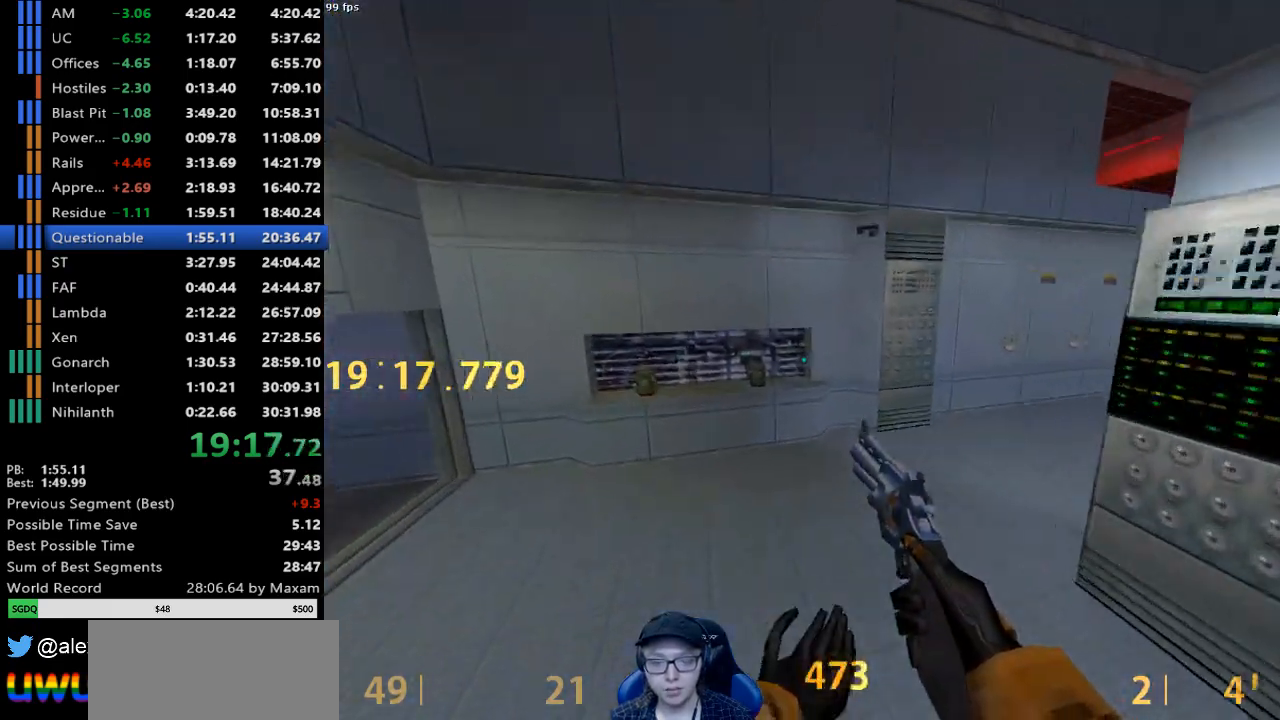
{"keys": ["a", "w"], "mouse": [], "events": [[133, "w", "down"], [267, "d", "down"], [367, "d", "up"], [417, "a", "down"]]}
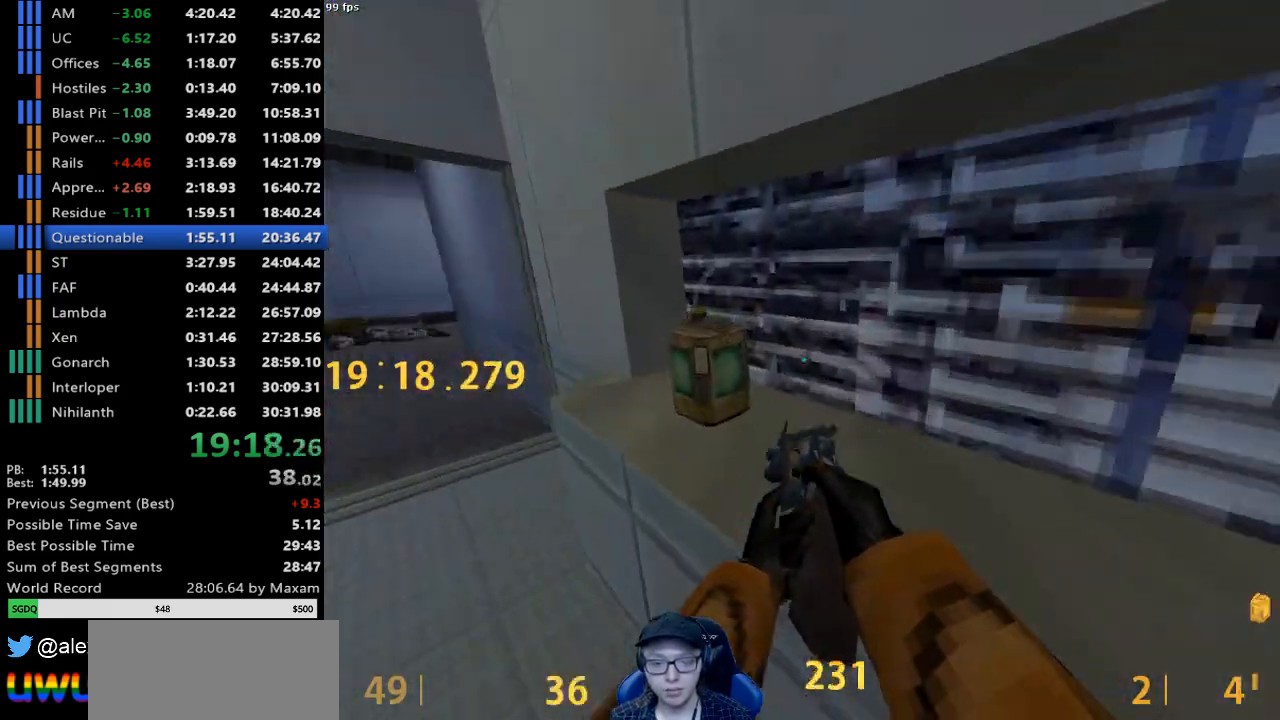
{"keys": ["a", "w"], "mouse": [], "events": [[150, "a", "up"], [233, "a", "down"]]}
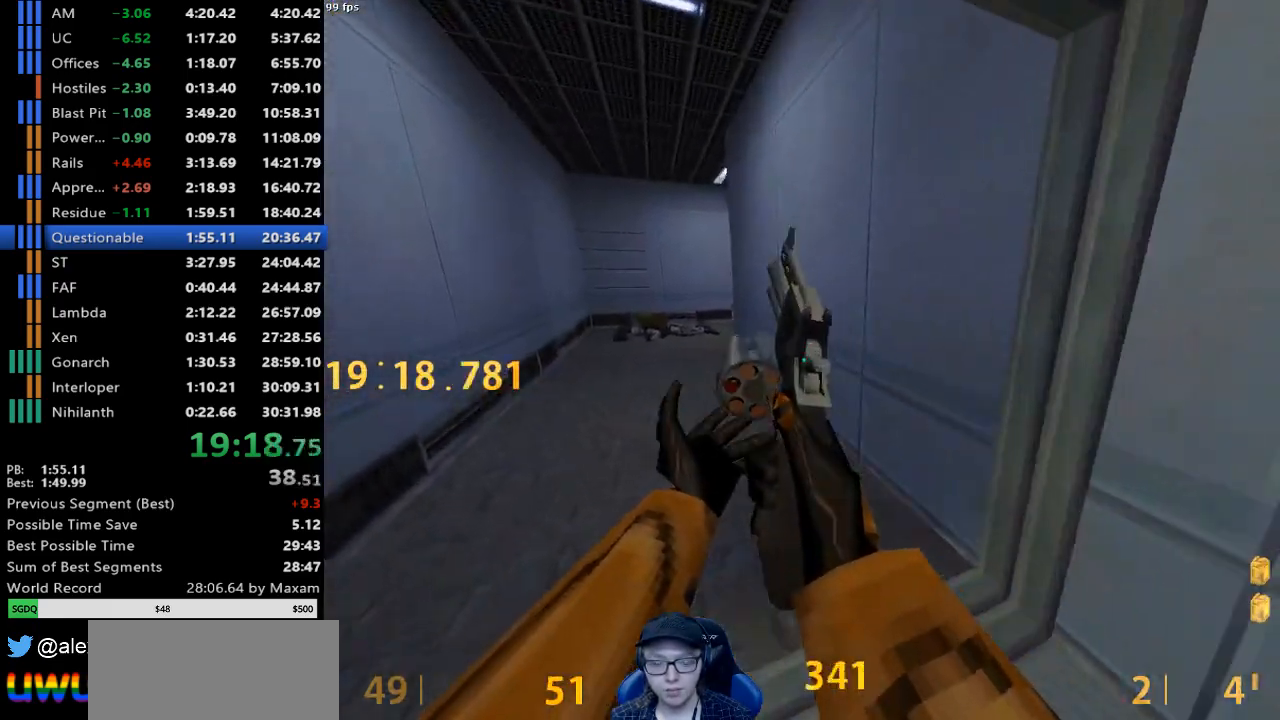
{"keys": ["a", "w"], "mouse": [], "events": [[17, "a", "up"], [117, "a", "down"], [267, "a", "up"], [450, "a", "down"]]}
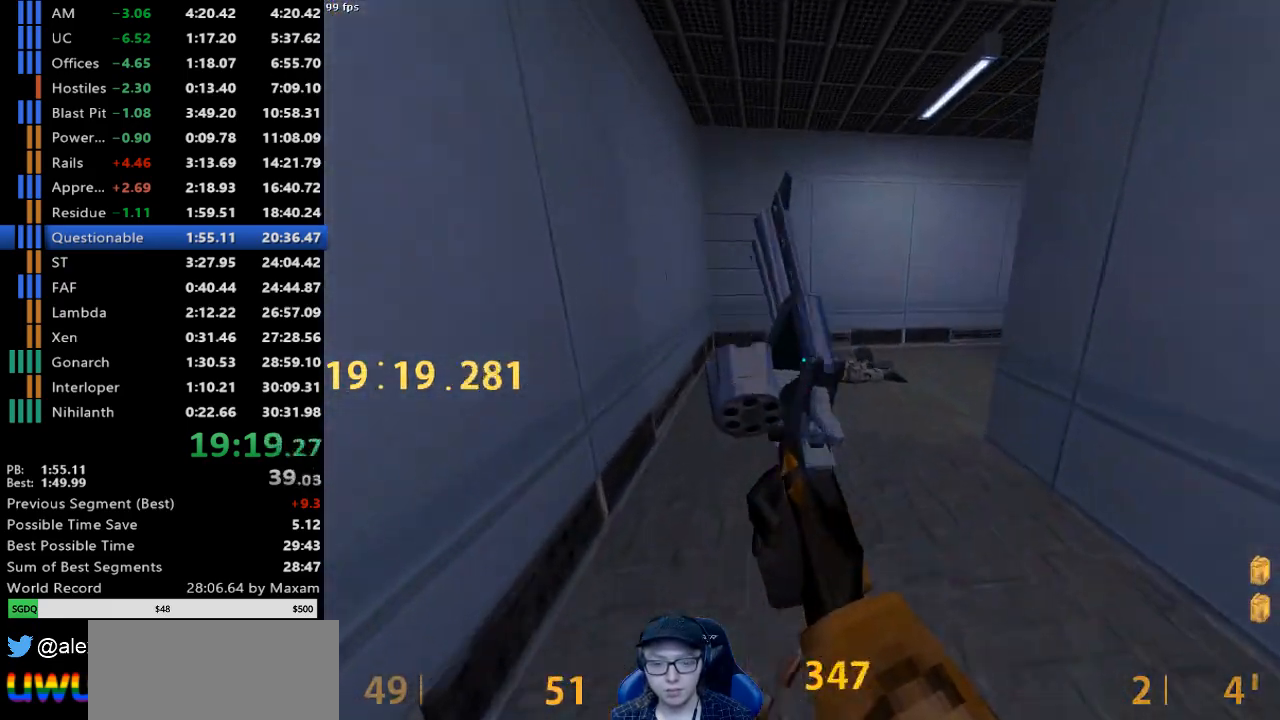
{"keys": ["w"], "mouse": [], "events": [[83, "a", "up"]]}
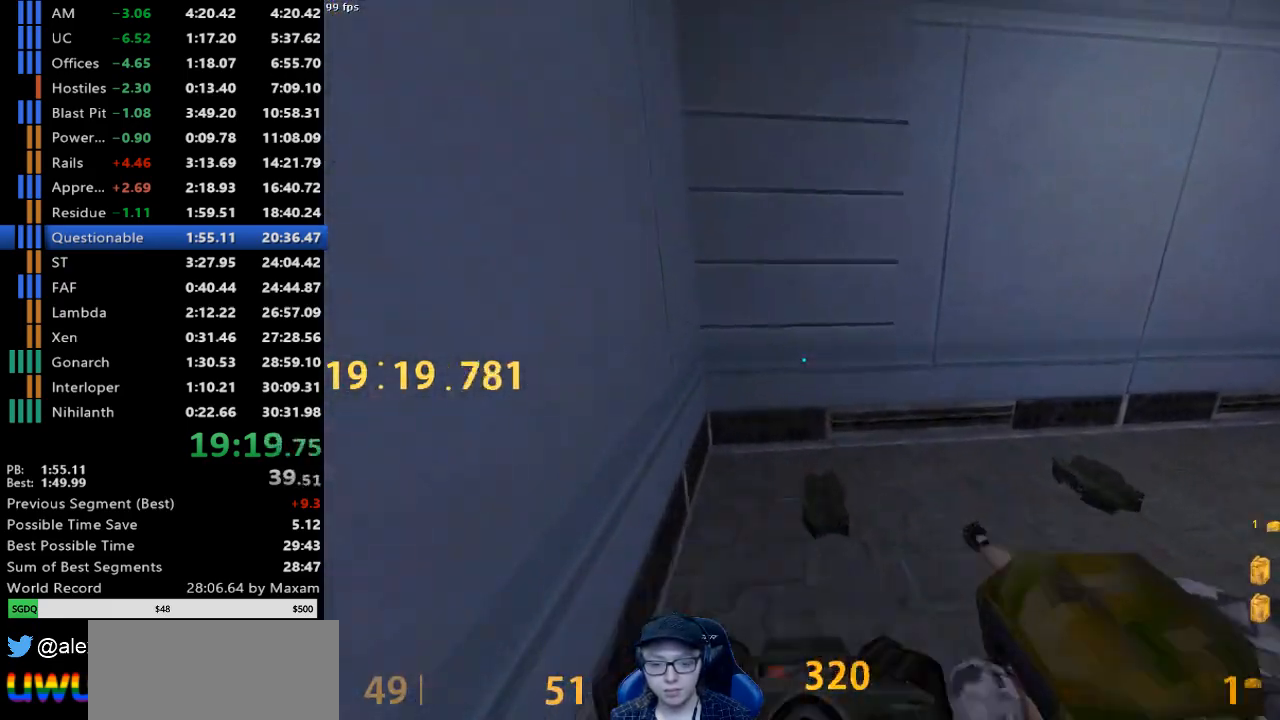
{"keys": ["d", "w"], "mouse": [], "events": [[50, "d", "down"]]}
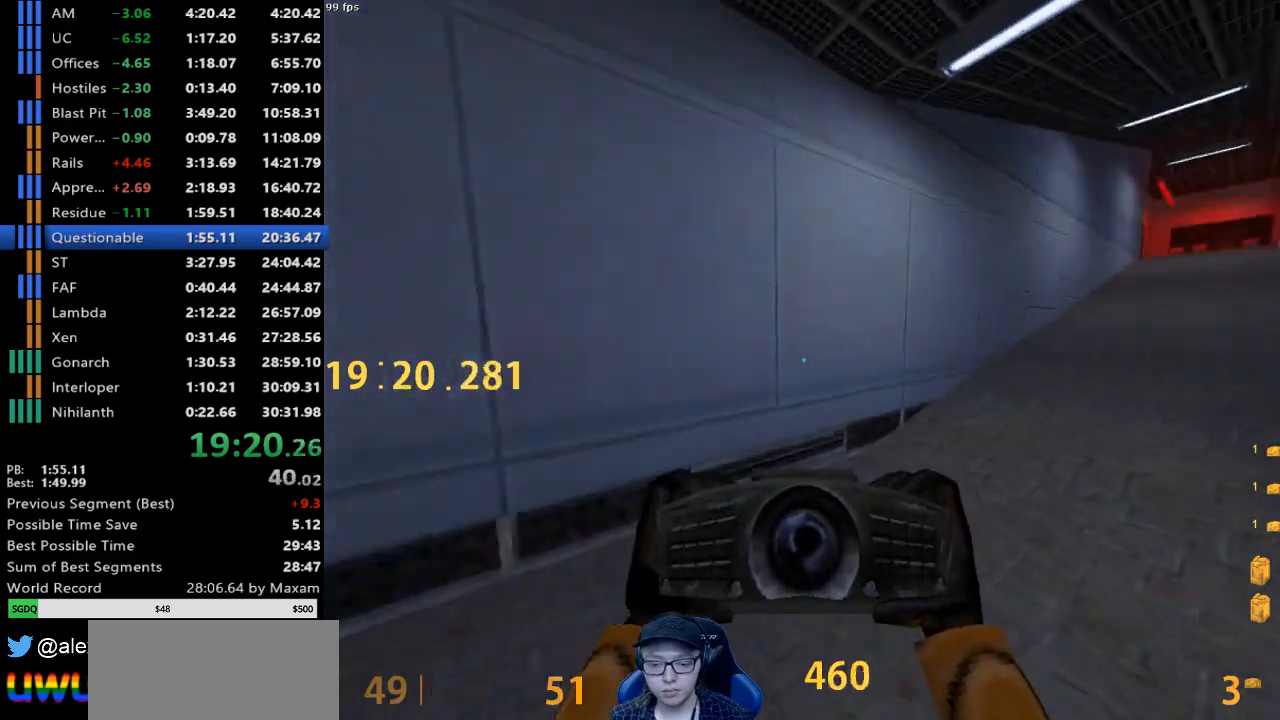
{"keys": ["d"], "mouse": [], "events": [[217, "mouse_wheel_down", "down"], [300, "a", "down"], [300, "d", "up"], [350, "w", "up"], [450, "a", "up"], [450, "d", "down"], [450, "mouse_wheel_down", "up"]]}
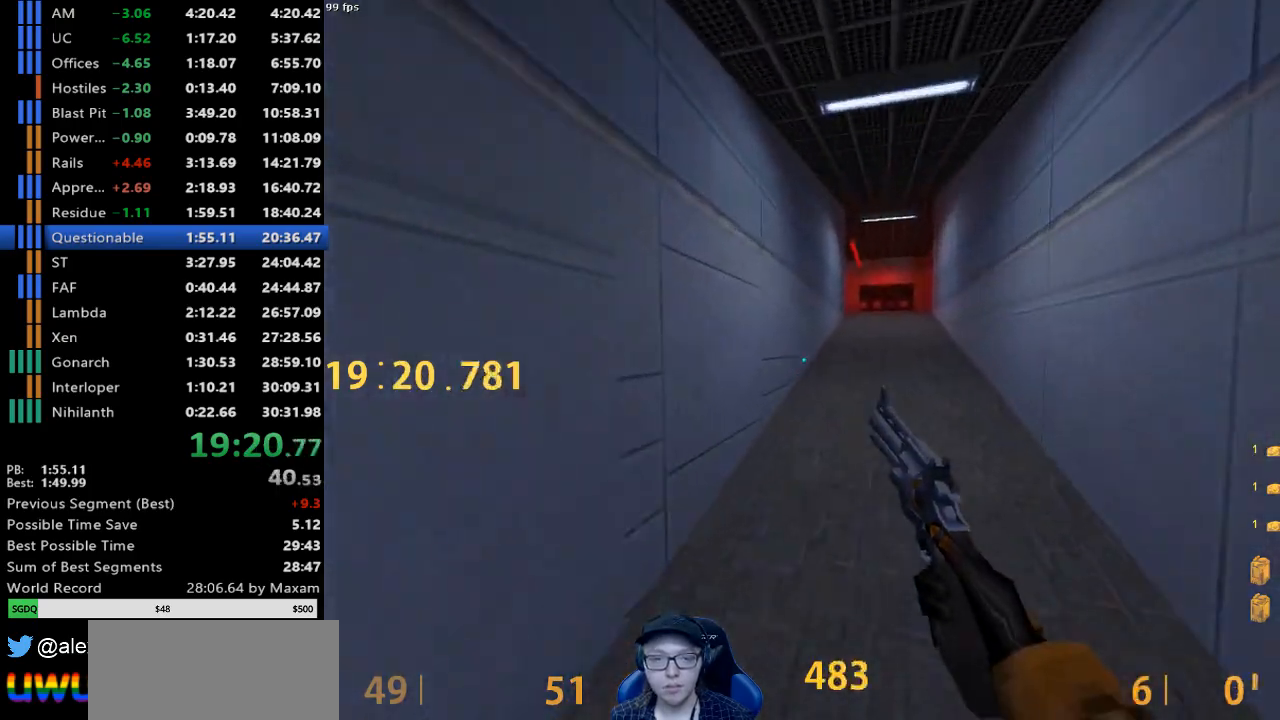
{"keys": ["d"], "mouse": ["wheel_down"], "events": [[133, "mouse_wheel_down", "down"], [183, "a", "down"], [183, "d", "up"], [317, "mouse_wheel_down", "up"], [417, "a", "up"], [417, "d", "down"], [500, "mouse_wheel_down", "down"]]}
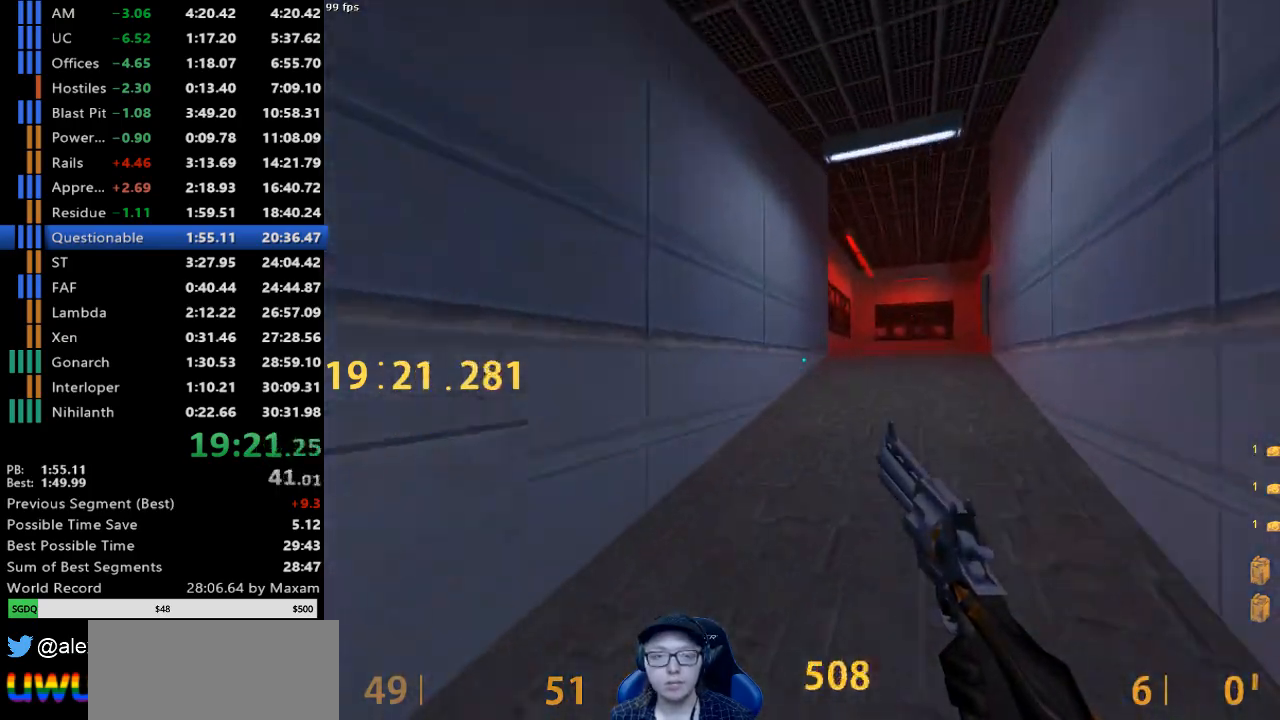
{"keys": ["a"], "mouse": ["wheel_down"], "events": [[200, "a", "down"], [200, "mouse_wheel_down", "up"], [233, "d", "up"], [383, "mouse_wheel_down", "down"]]}
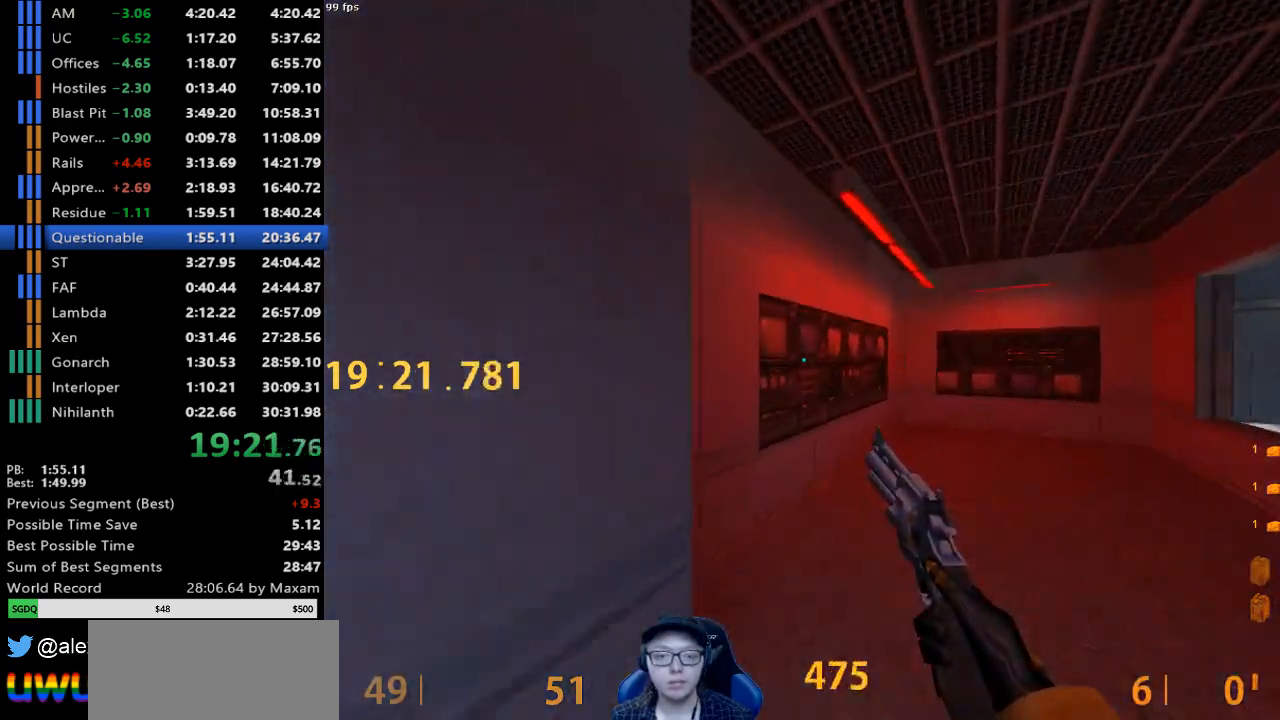
{"keys": ["d"], "mouse": ["wheel_down"], "events": [[17, "a", "up"], [17, "d", "down"], [67, "mouse_wheel_down", "up"], [400, "mouse_wheel_down", "down"]]}
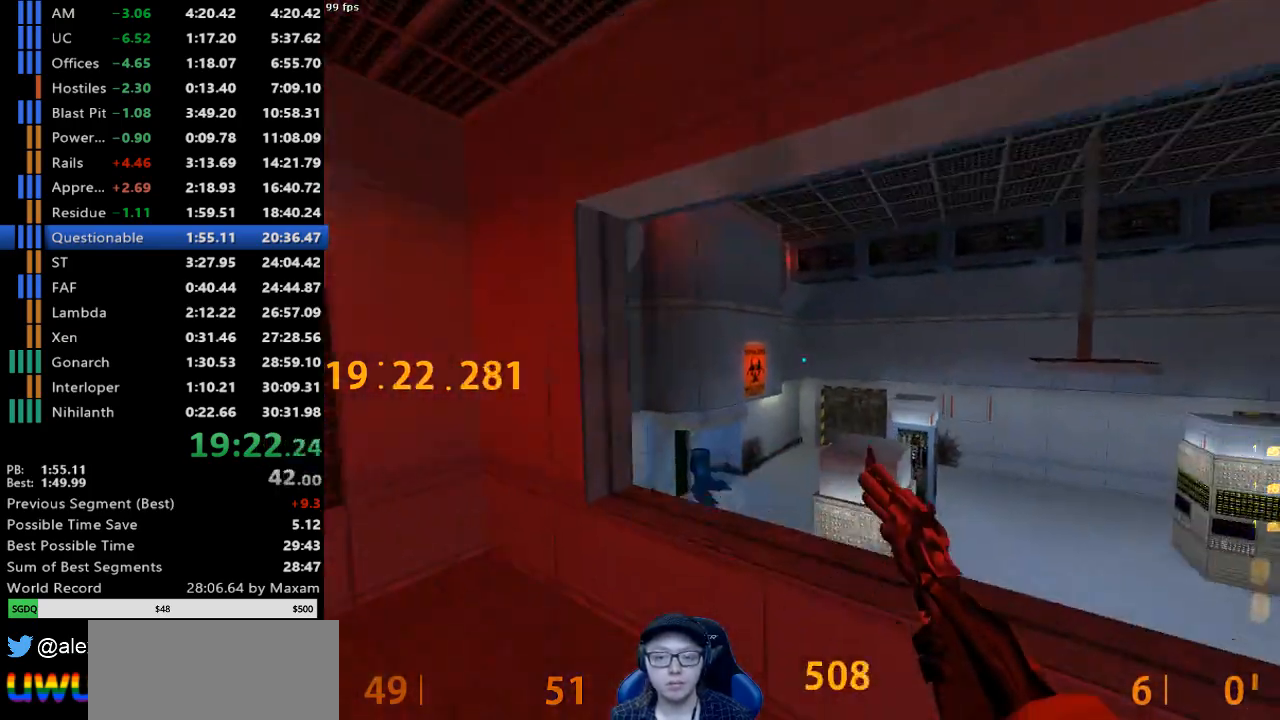
{"keys": ["d"], "mouse": [], "events": [[83, "d", "up"], [133, "a", "down"], [133, "mouse_wheel_down", "up"], [317, "a", "up"], [417, "d", "down"]]}
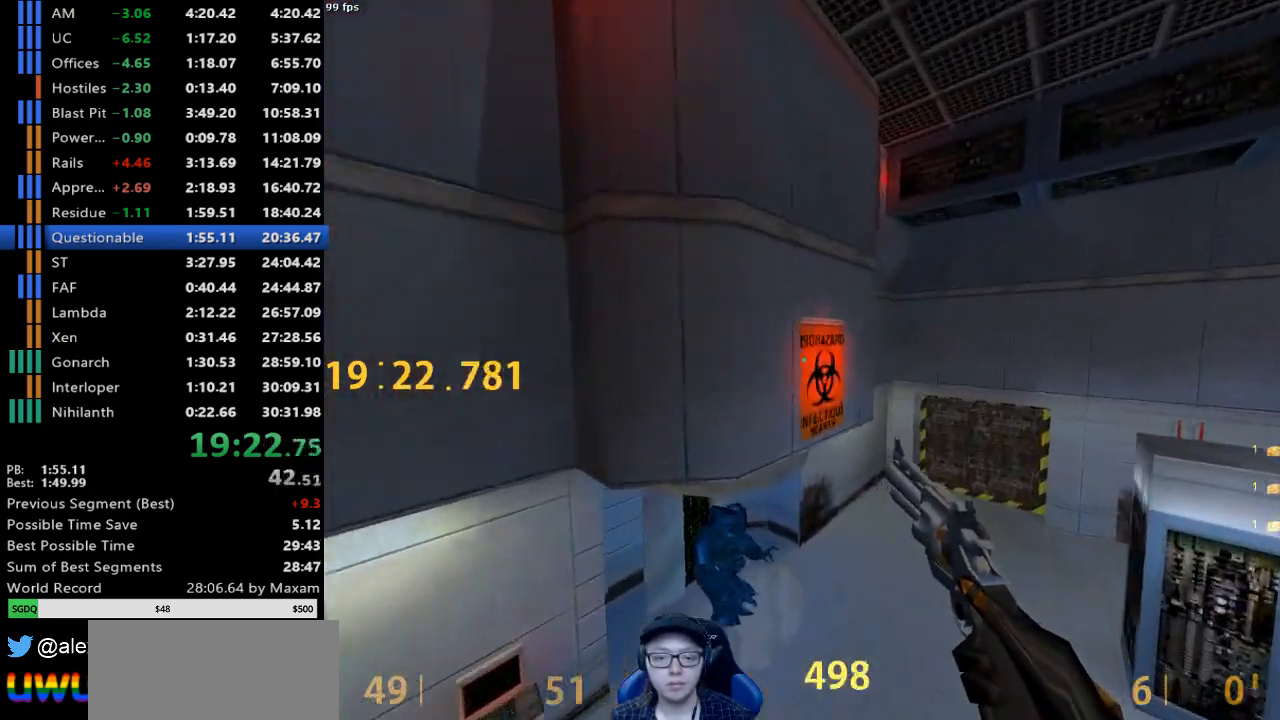
{"keys": ["w"], "mouse": [], "events": [[283, "w", "down"], [383, "d", "up"]]}
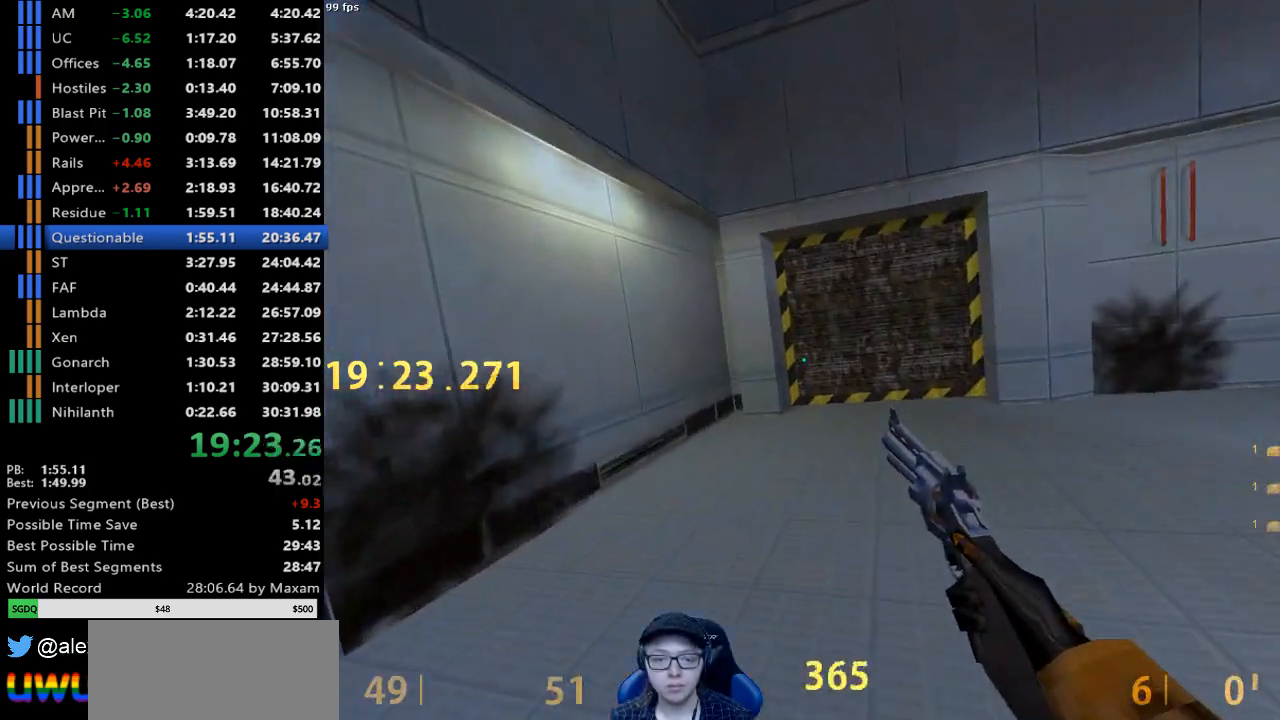
{"keys": ["w"], "mouse": [], "events": []}
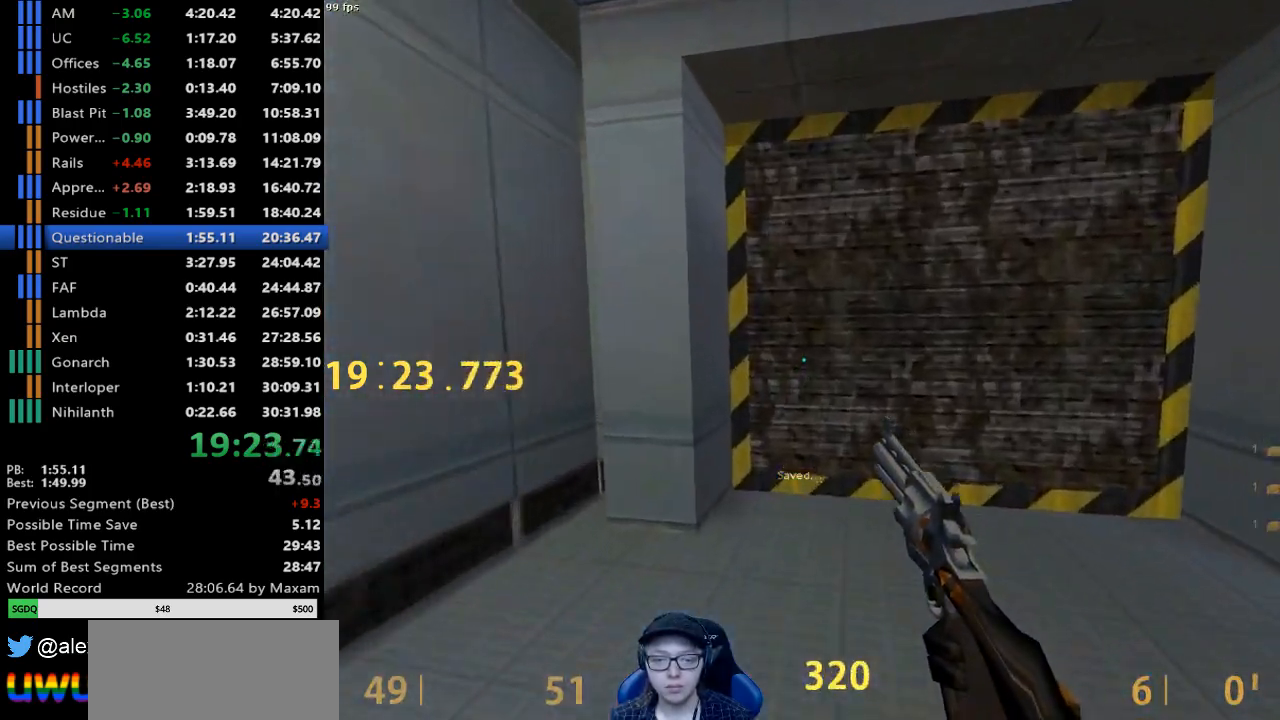
{"keys": [], "mouse": [], "events": [[83, "w", "up"]]}
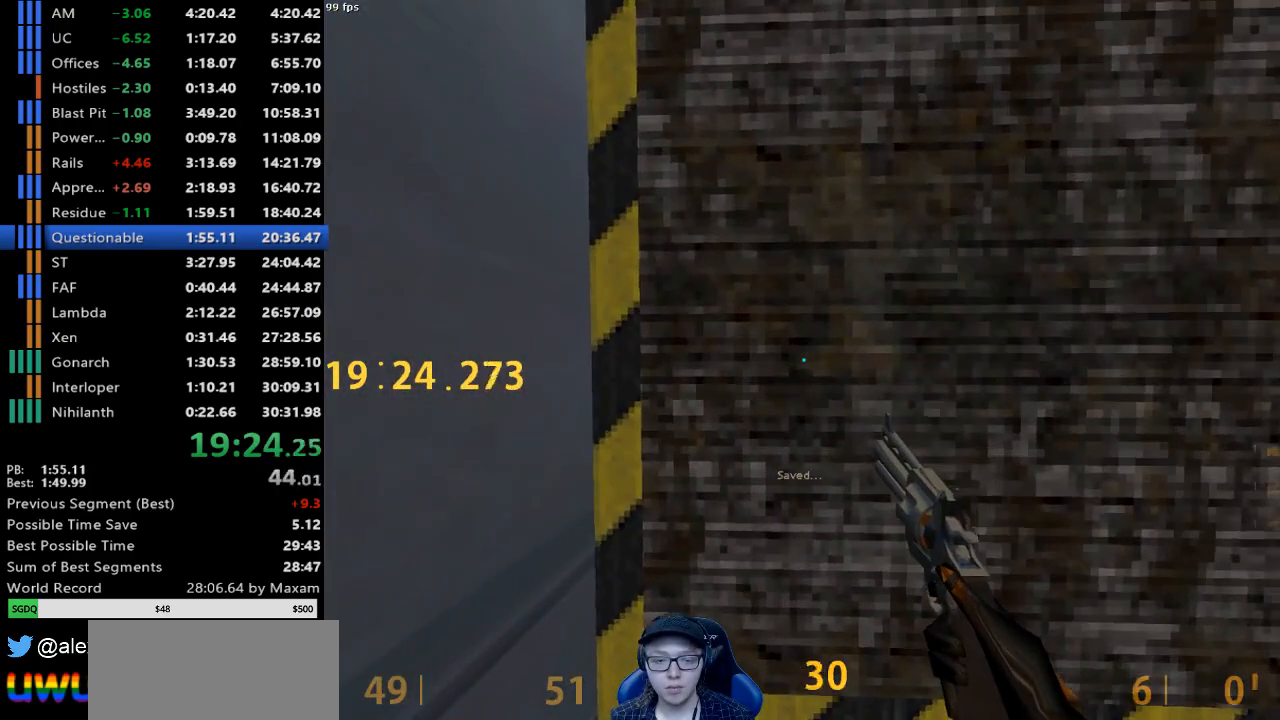
{"keys": [], "mouse": [], "events": []}
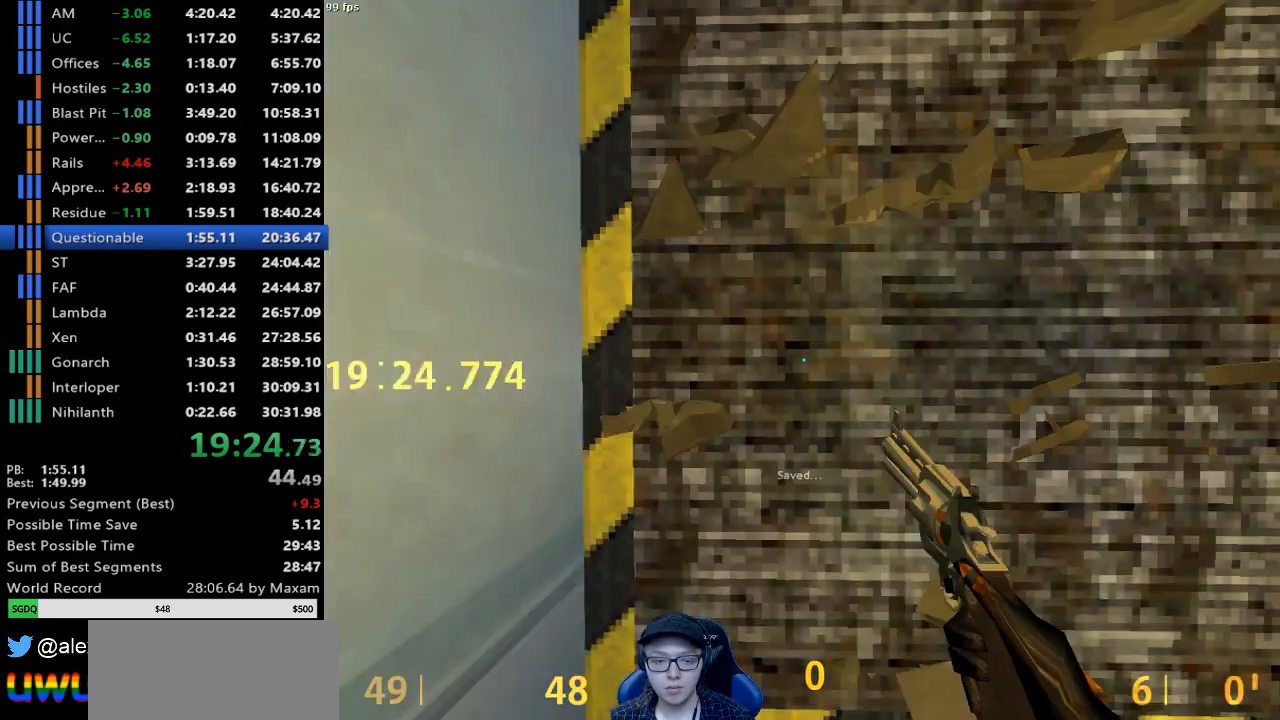
{"keys": ["w"], "mouse": ["left"], "events": [[400, "mouse_left", "down"], [450, "w", "down"]]}
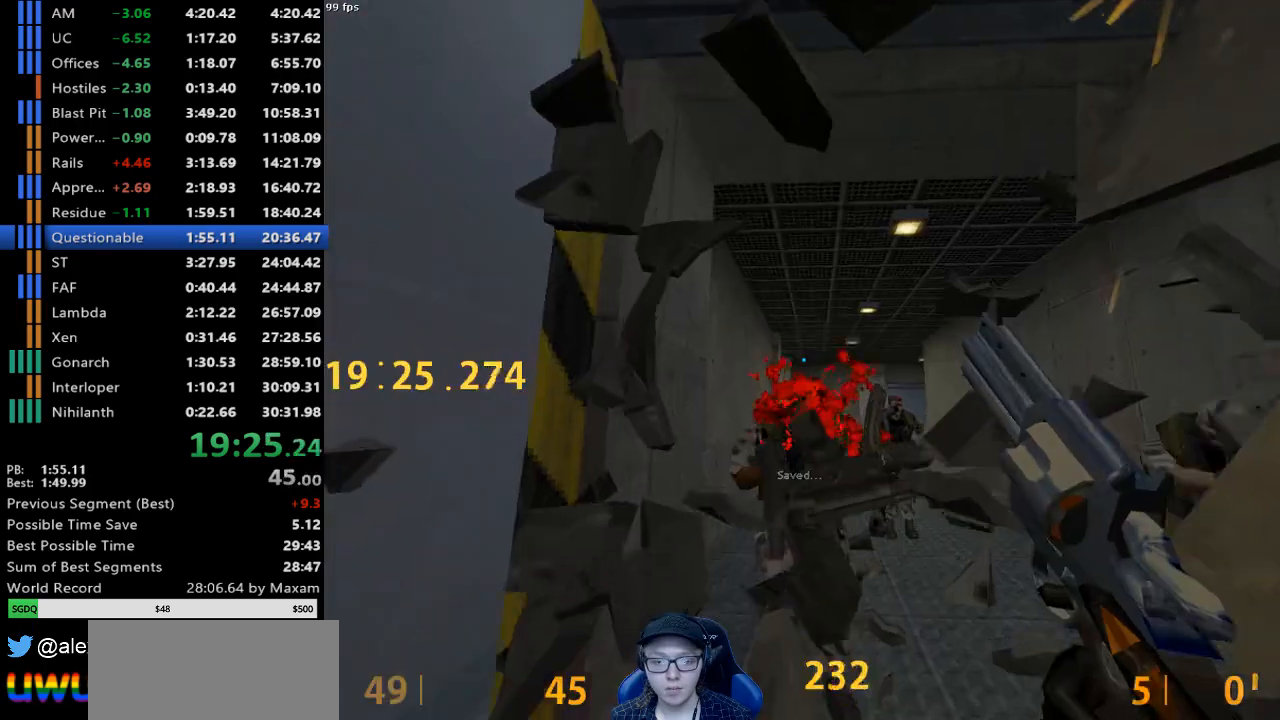
{"keys": ["a", "w"], "mouse": [], "events": [[33, "mouse_left", "up"], [133, "d", "down"], [367, "d", "up"], [417, "a", "down"]]}
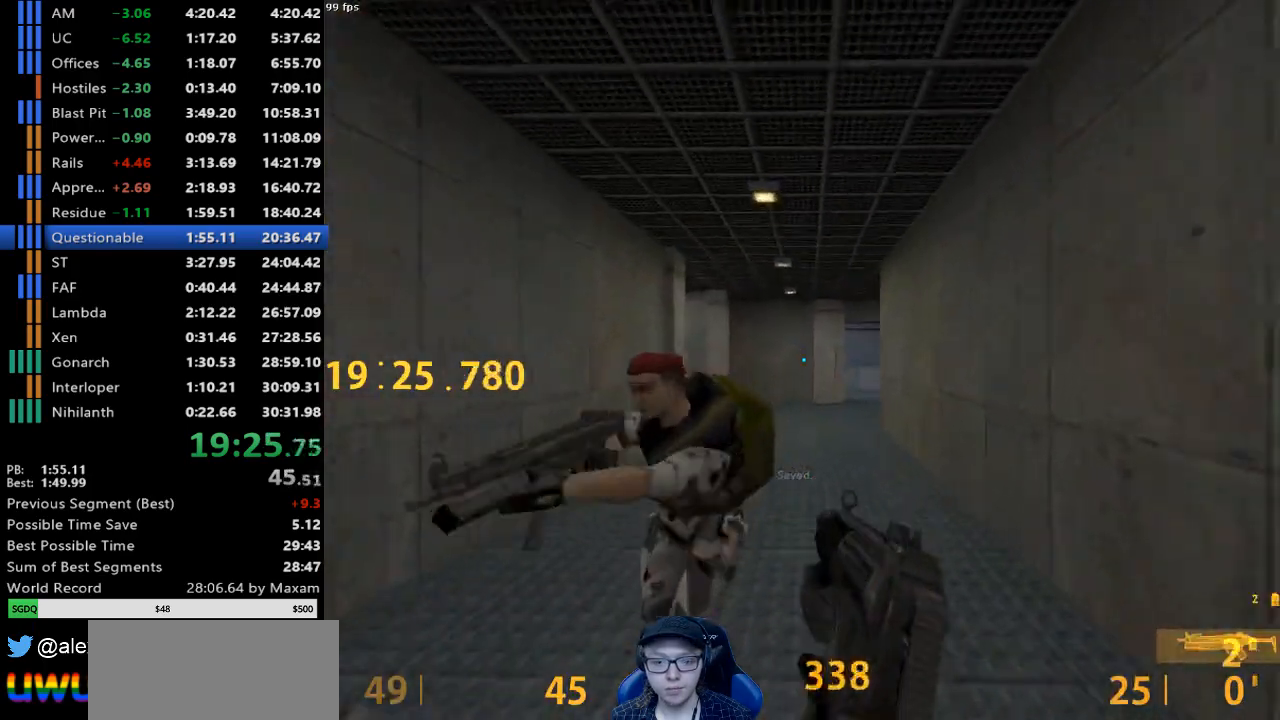
{"keys": ["d", "w"], "mouse": [], "events": [[150, "w", "up"], [200, "w", "down"], [283, "a", "up"], [383, "d", "down"]]}
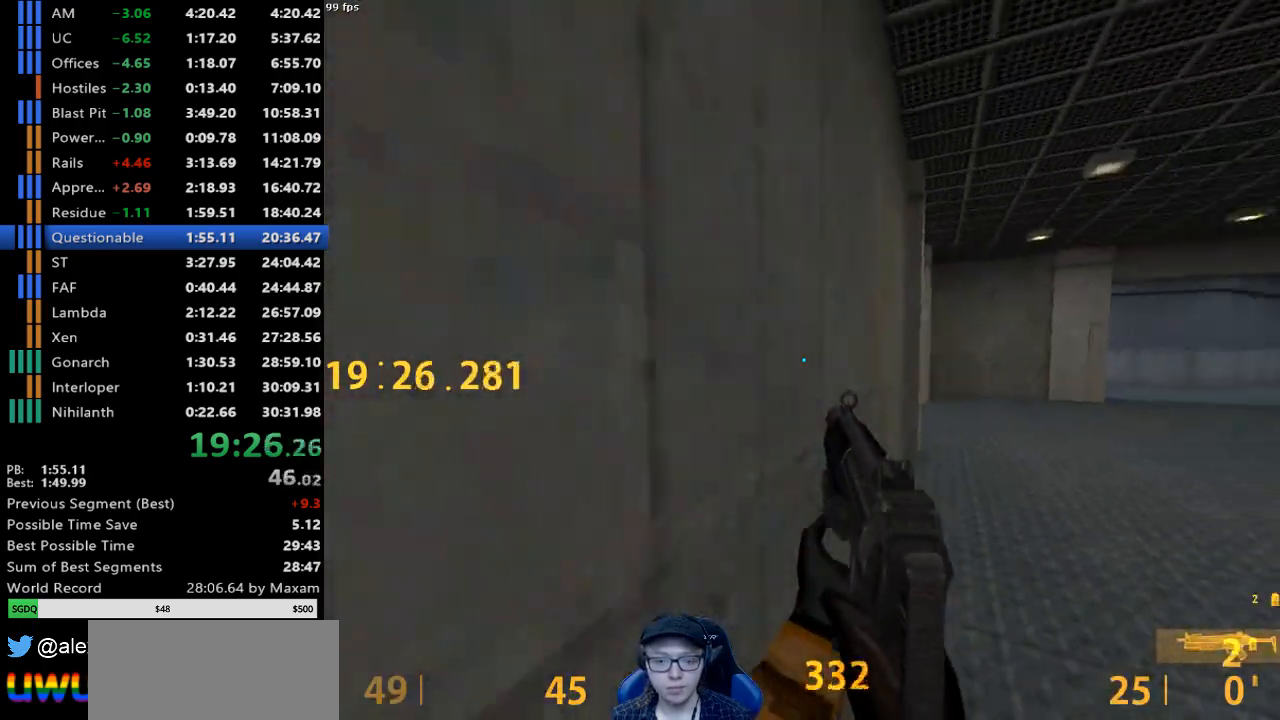
{"keys": ["a", "w"], "mouse": [], "events": [[200, "a", "down"], [250, "d", "up"]]}
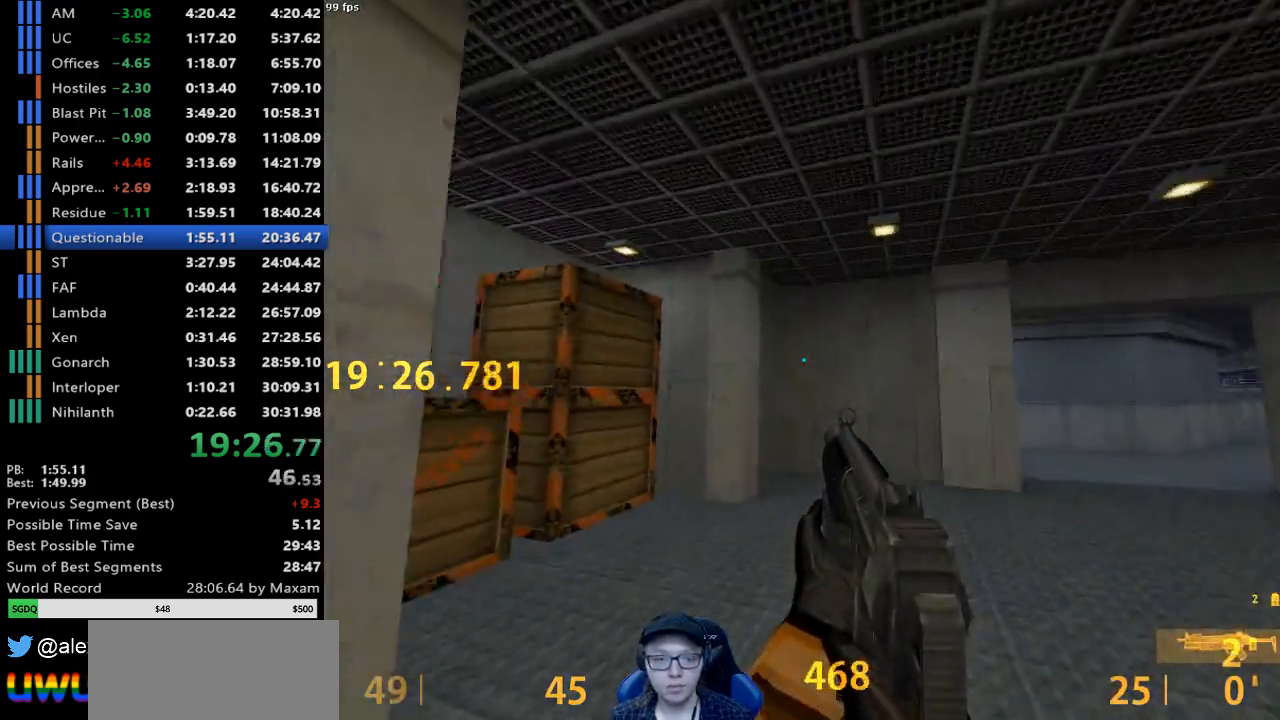
{"keys": ["d"], "mouse": [], "events": [[33, "d", "down"], [33, "mouse_wheel_down", "down"], [83, "a", "up"], [83, "w", "up"], [267, "mouse_wheel_down", "up"]]}
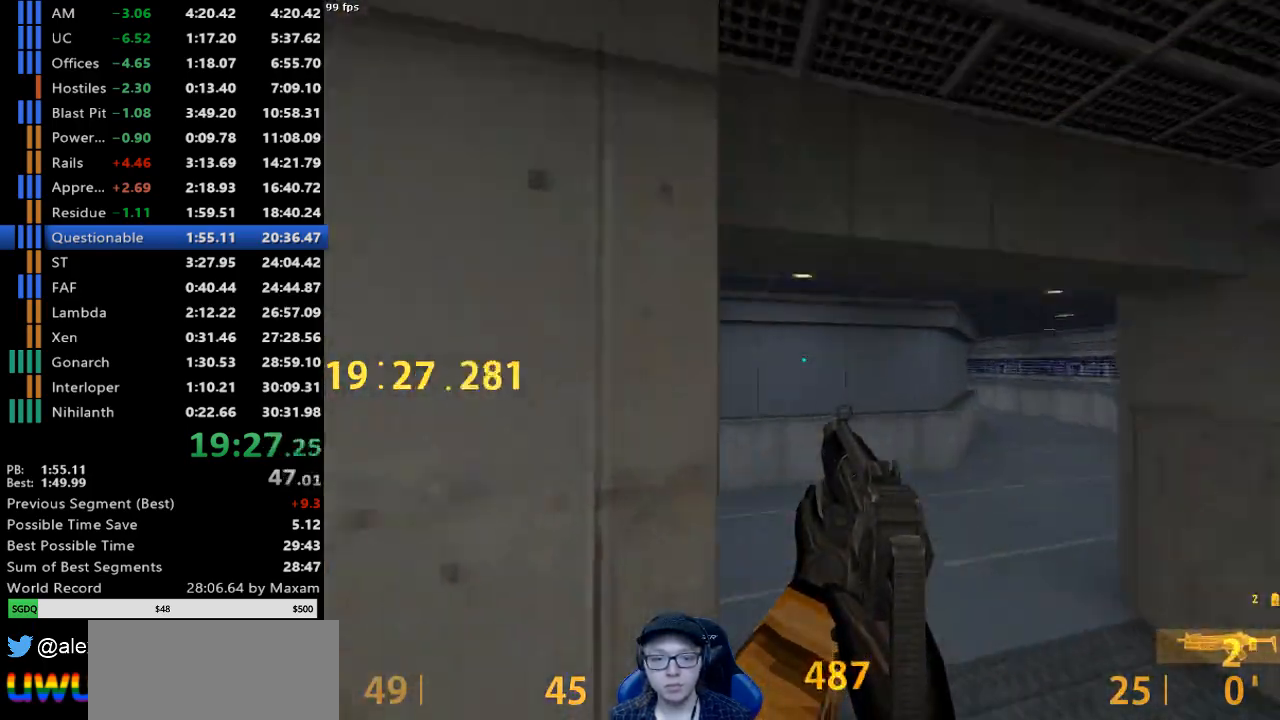
{"keys": ["d"], "mouse": ["right"], "events": [[333, "s", "down"], [433, "mouse_right", "down"], [467, "s", "up"]]}
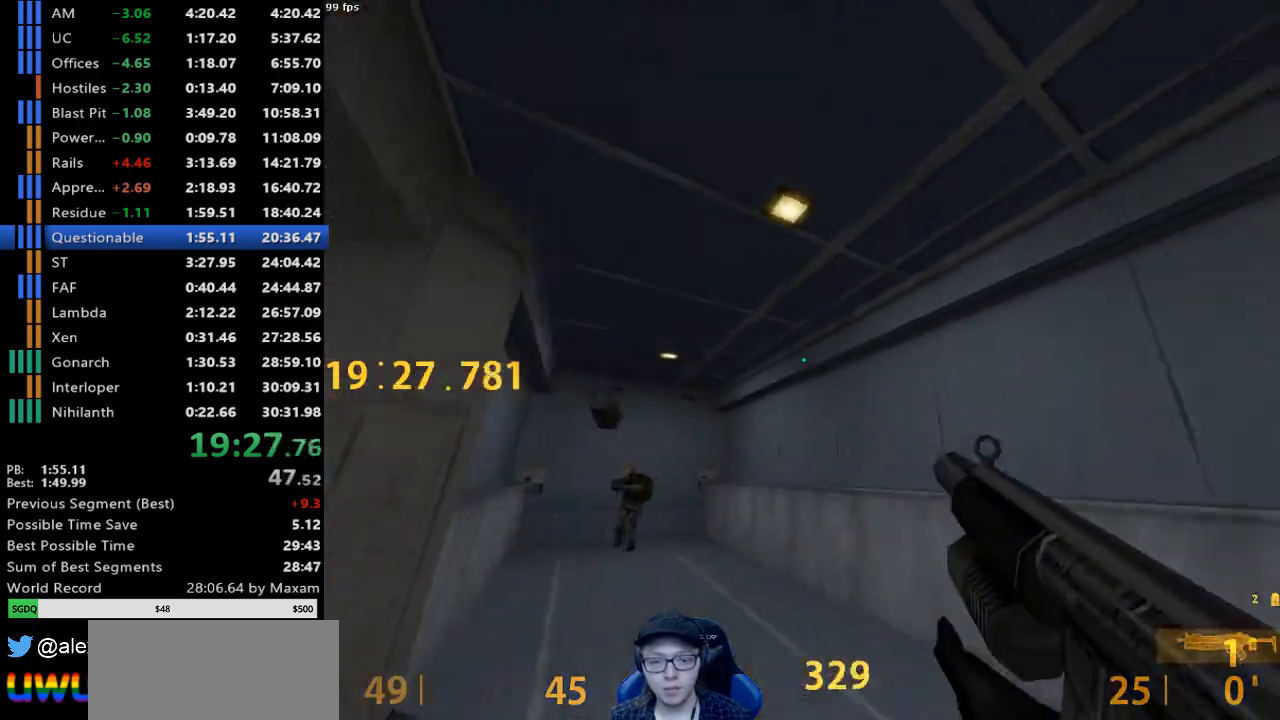
{"keys": ["a", "w"], "mouse": [], "events": [[17, "mouse_right", "up"], [167, "w", "down"], [300, "d", "up"], [400, "a", "down"]]}
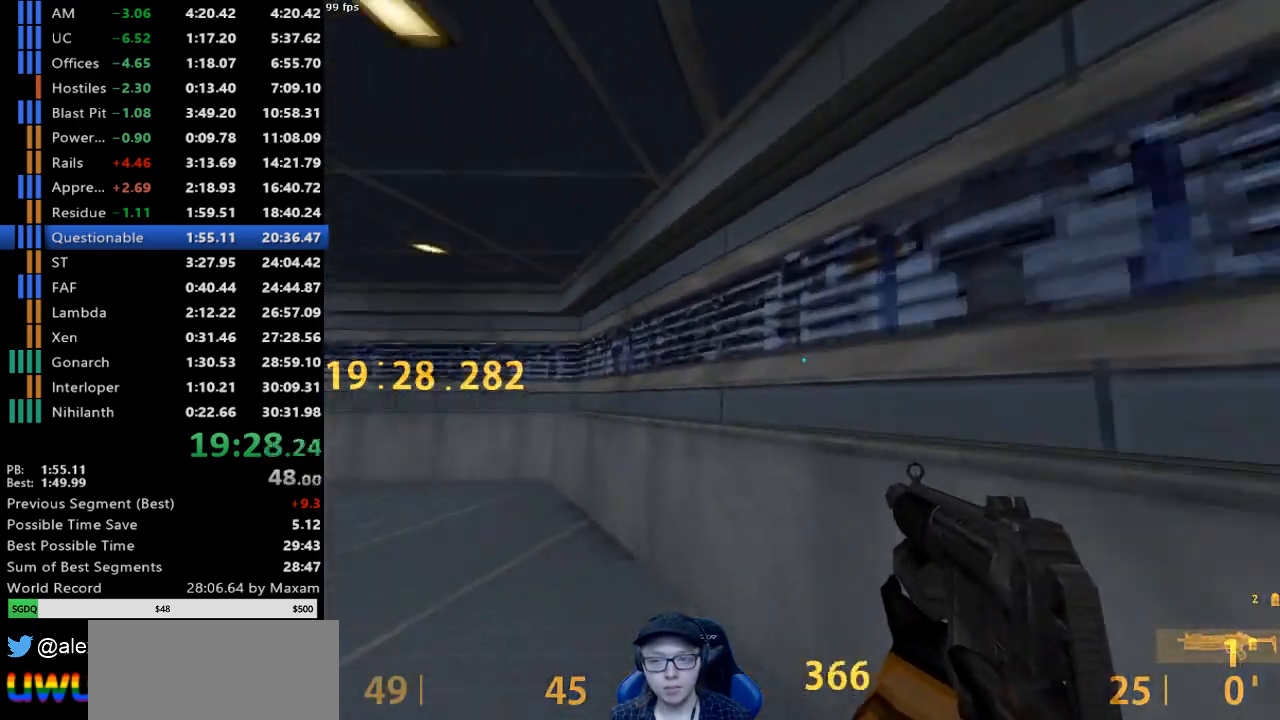
{"keys": ["a"], "mouse": [], "events": [[233, "d", "down"], [233, "mouse_wheel_down", "down"], [267, "a", "up"], [267, "w", "up"], [417, "a", "down"], [417, "d", "up"], [450, "mouse_wheel_down", "up"]]}
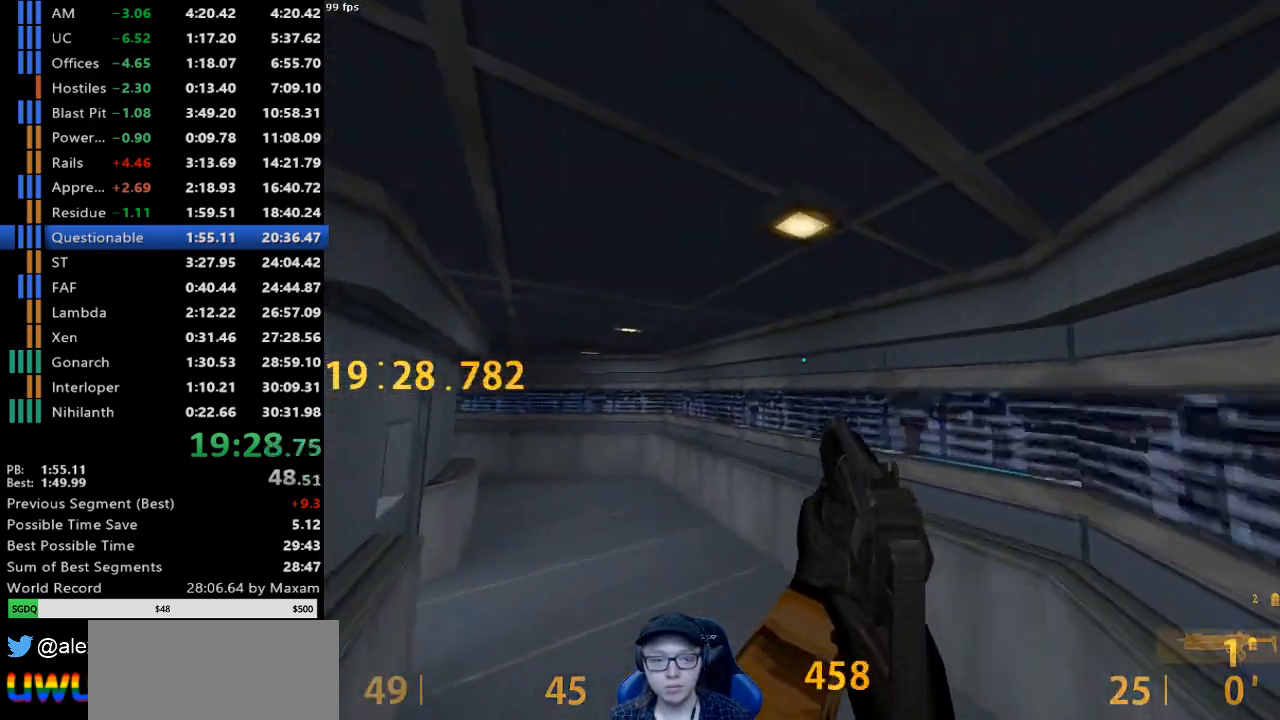
{"keys": ["w"], "mouse": [], "events": [[233, "w", "down"], [283, "a", "up"]]}
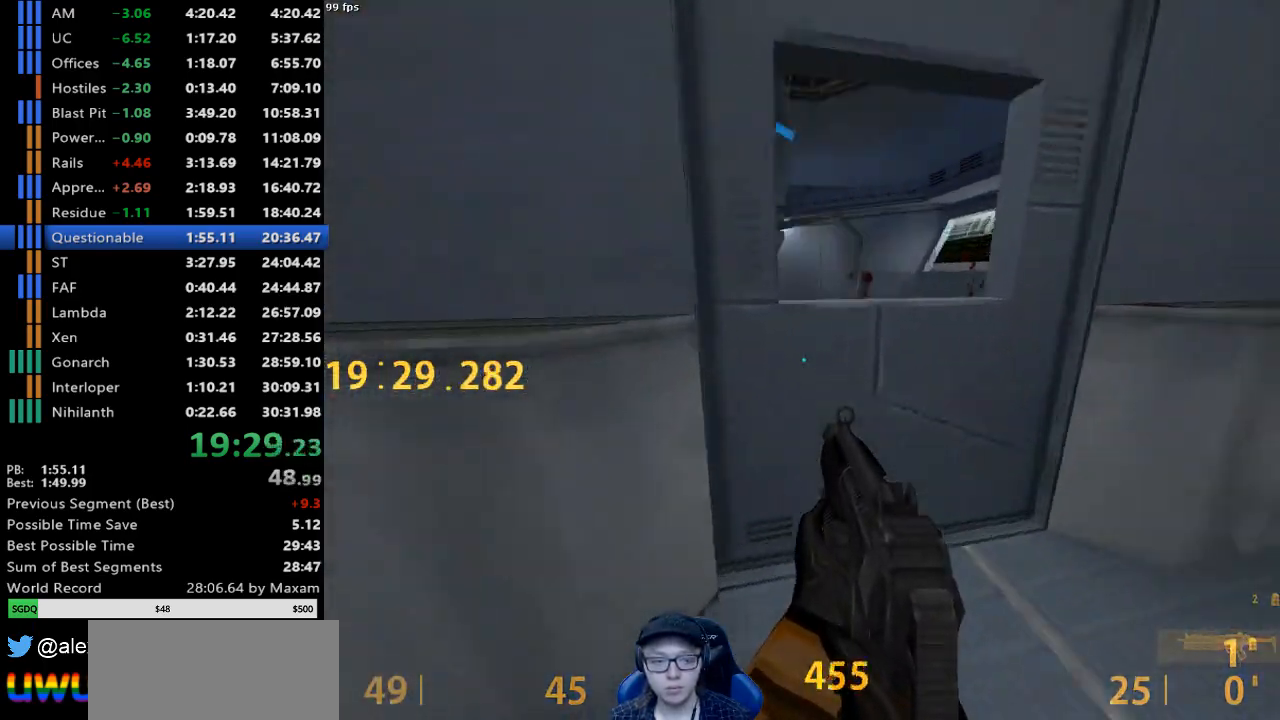
{"keys": ["w"], "mouse": [], "events": [[167, "w", "up"], [250, "s", "down"], [350, "s", "up"], [450, "w", "down"]]}
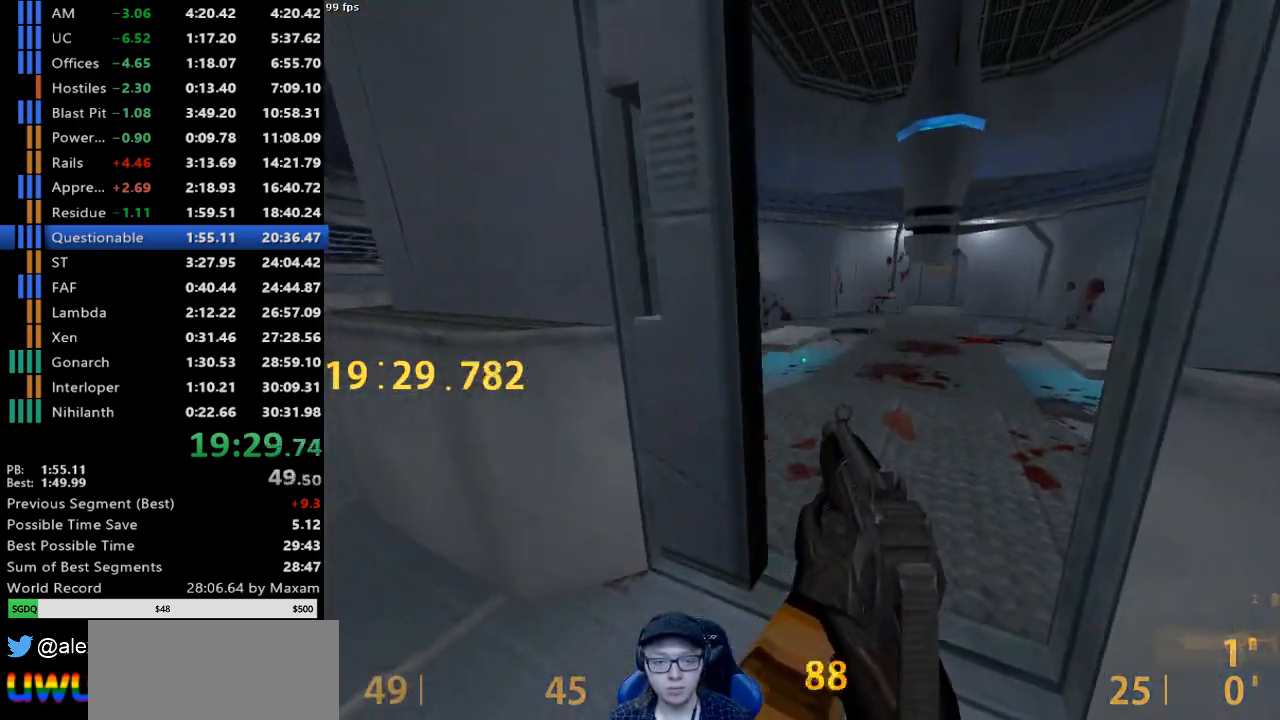
{"keys": [], "mouse": [], "events": [[267, "a", "down"], [367, "w", "up"], [417, "a", "up"]]}